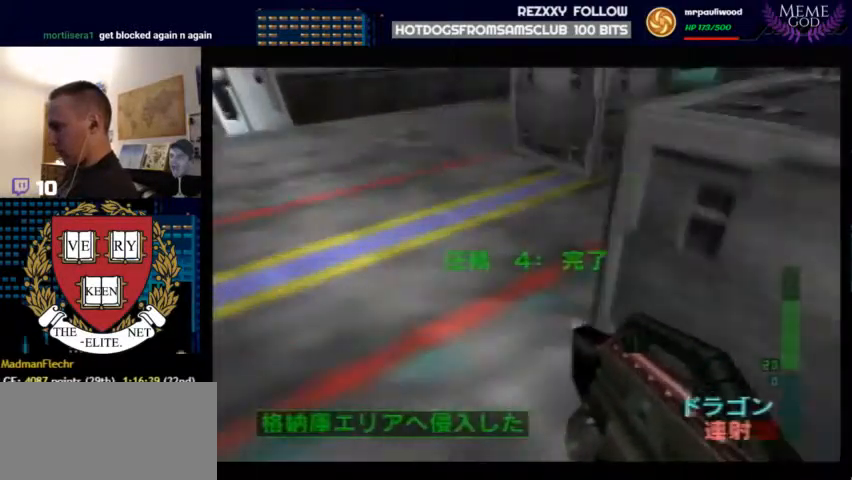
Gameplay with a controller (Nintendo layout); each line is a JSON object with the inputs held at the frame after it. "events" lists button and stick changes between this image and that frame as [ms after this image, input, new state], when the widget could be followed in between. Not read: L1 L3 R3.
{"buttons": ["C_LEFT", "C_UP"], "left_stick": "center", "events": [[233, "left_stick", "left"], [367, "left_stick", "center"]]}
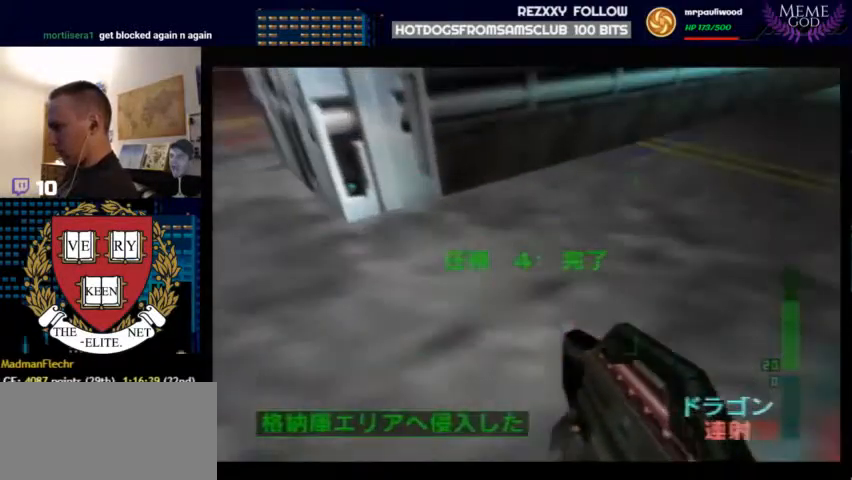
{"buttons": ["C_LEFT", "C_UP"], "left_stick": "right", "events": [[33, "left_stick", "up-right"], [367, "left_stick", "right"]]}
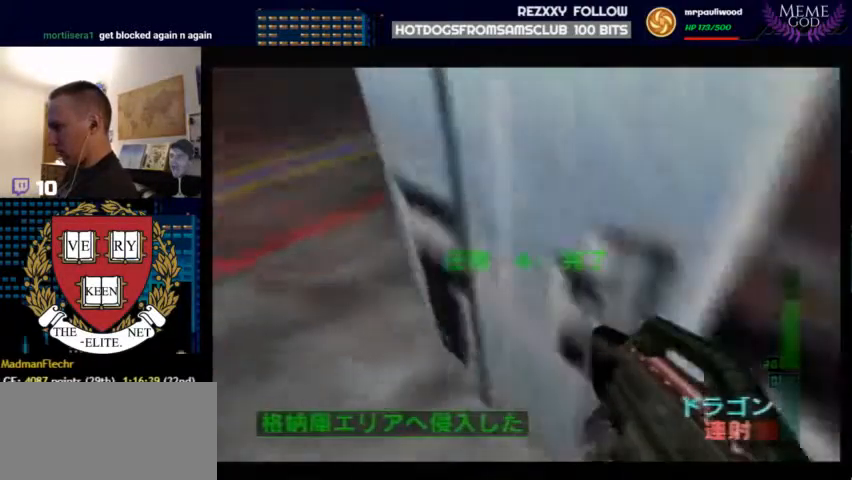
{"buttons": ["C_LEFT", "C_UP"], "left_stick": "down", "events": [[100, "left_stick", "center"], [433, "left_stick", "down"]]}
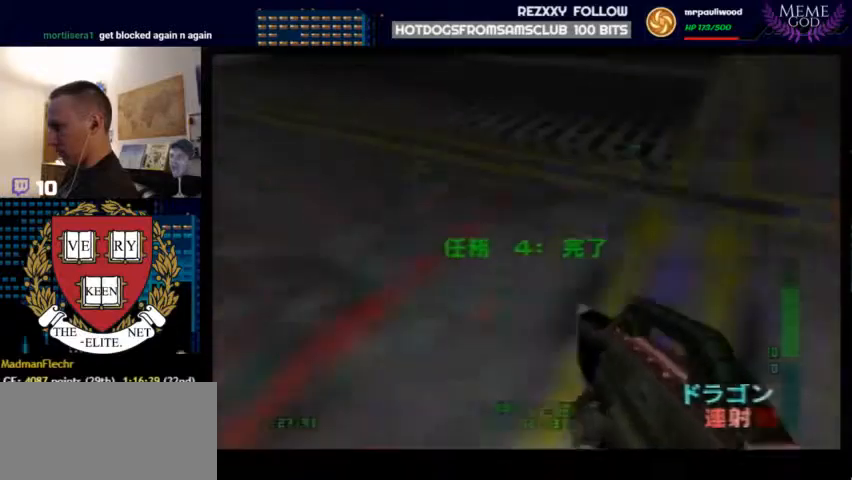
{"buttons": ["C_LEFT", "C_UP"], "left_stick": "center", "events": [[167, "left_stick", "center"]]}
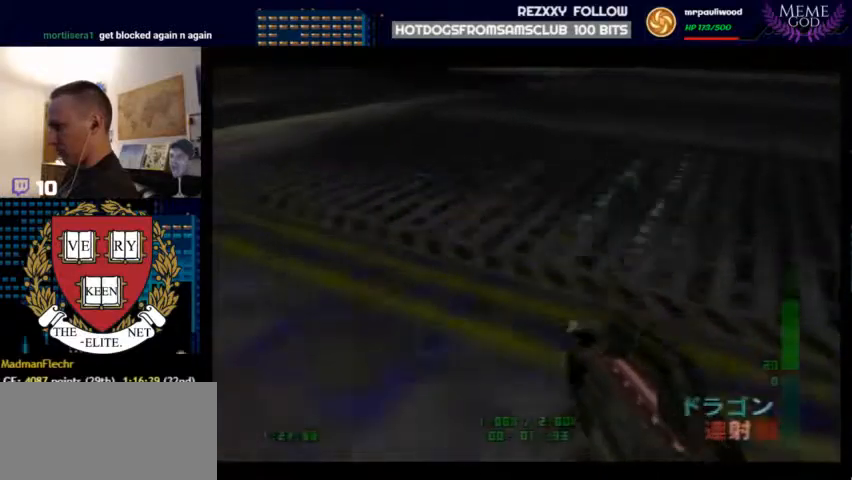
{"buttons": ["C_LEFT", "C_UP"], "left_stick": "left", "events": [[67, "left_stick", "left"], [267, "left_stick", "center"], [500, "left_stick", "left"]]}
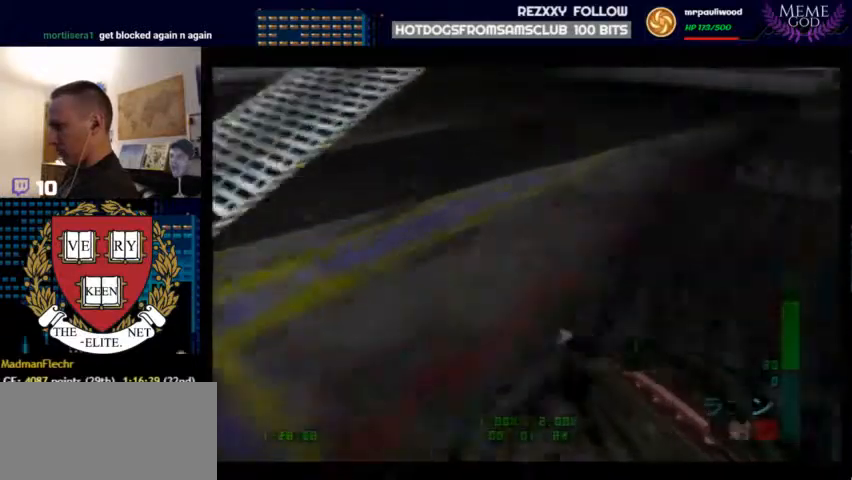
{"buttons": ["C_RIGHT", "C_UP"], "left_stick": "center", "events": [[67, "left_stick", "center"], [233, "C_RIGHT", "down"], [233, "left_stick", "up-right"], [267, "C_LEFT", "up"], [333, "left_stick", "center"]]}
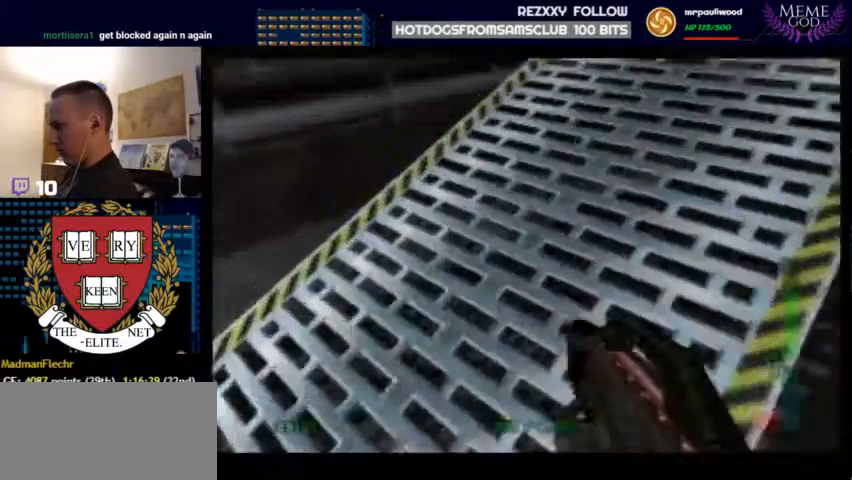
{"buttons": ["C_RIGHT", "C_UP"], "left_stick": "up-right", "events": [[400, "left_stick", "up-right"]]}
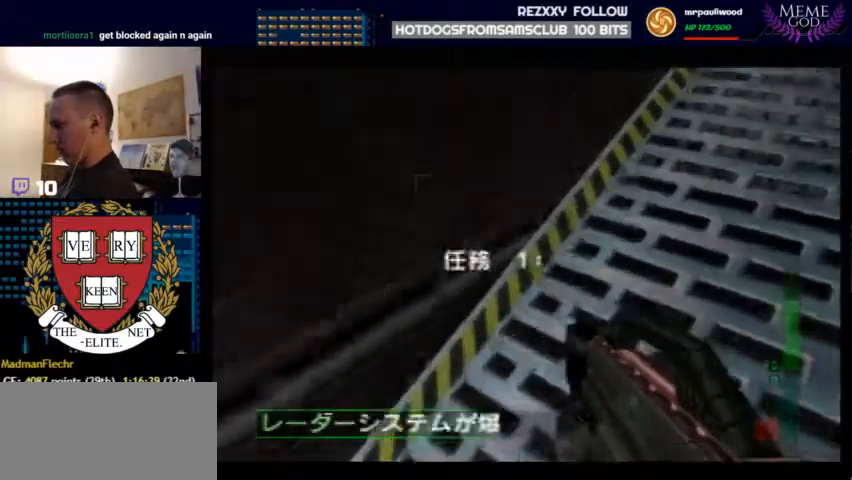
{"buttons": ["C_RIGHT", "C_UP"], "left_stick": "left", "events": [[33, "left_stick", "center"], [267, "left_stick", "left"]]}
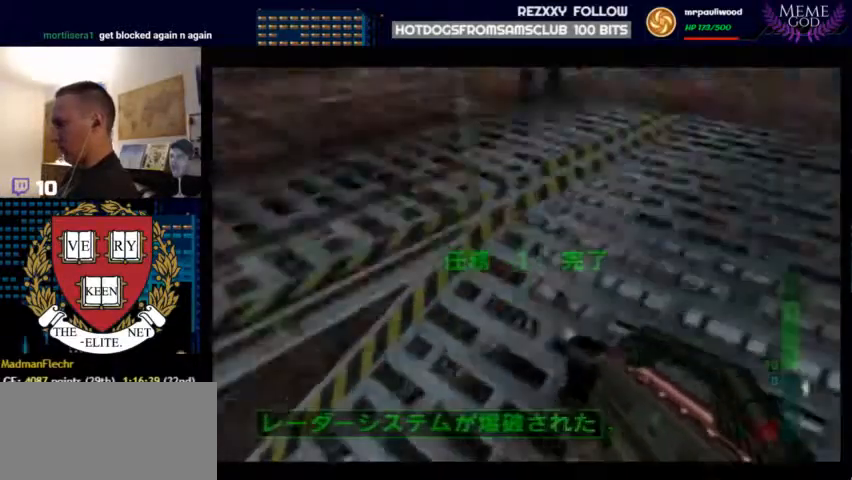
{"buttons": ["C_LEFT", "C_UP"], "left_stick": "left", "events": [[367, "C_LEFT", "down"], [367, "C_RIGHT", "up"]]}
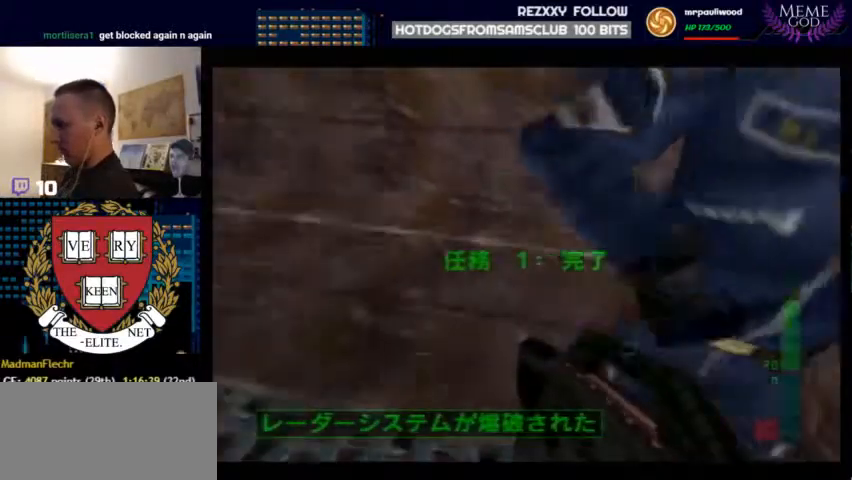
{"buttons": ["C_LEFT", "C_UP"], "left_stick": "center", "events": [[33, "left_stick", "center"], [233, "left_stick", "left"], [467, "left_stick", "center"]]}
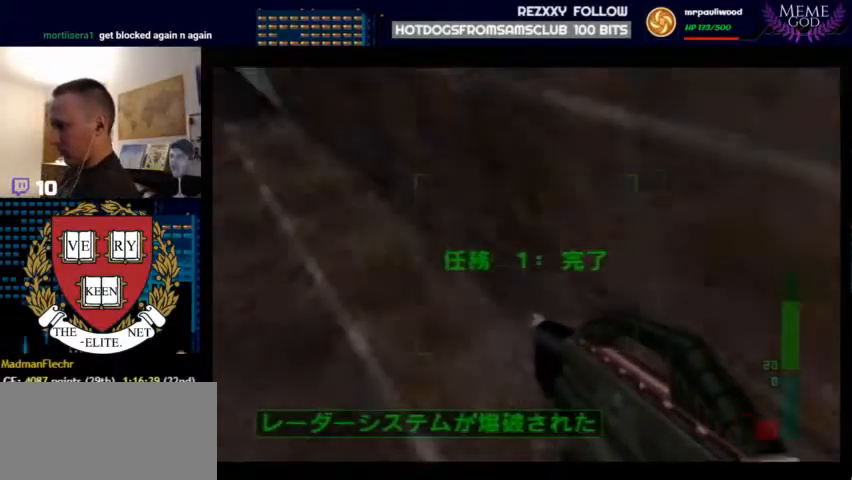
{"buttons": ["C_LEFT", "C_UP"], "left_stick": "center", "events": []}
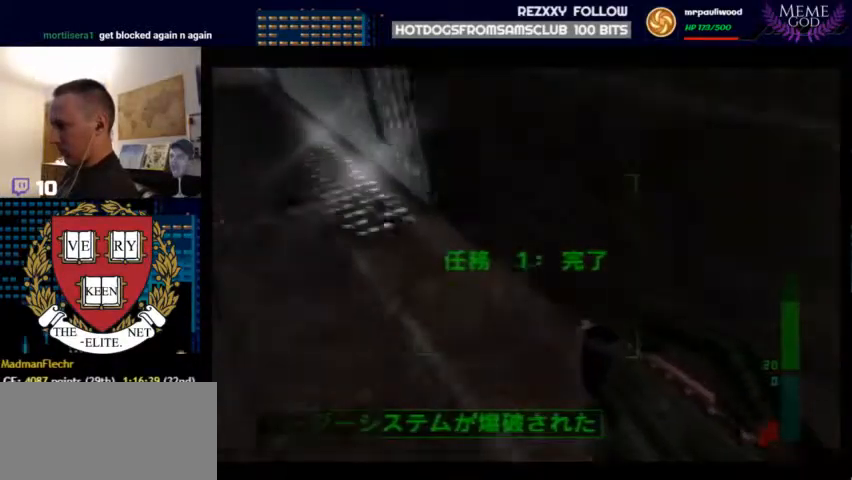
{"buttons": ["C_LEFT", "C_UP"], "left_stick": "up-right", "events": [[400, "left_stick", "up-right"]]}
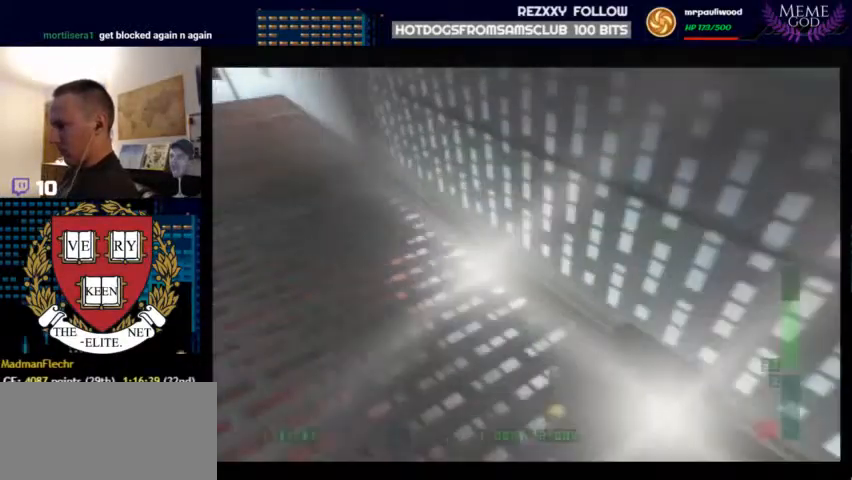
{"buttons": ["C_LEFT", "C_UP"], "left_stick": "left", "events": [[133, "left_stick", "center"], [267, "left_stick", "left"]]}
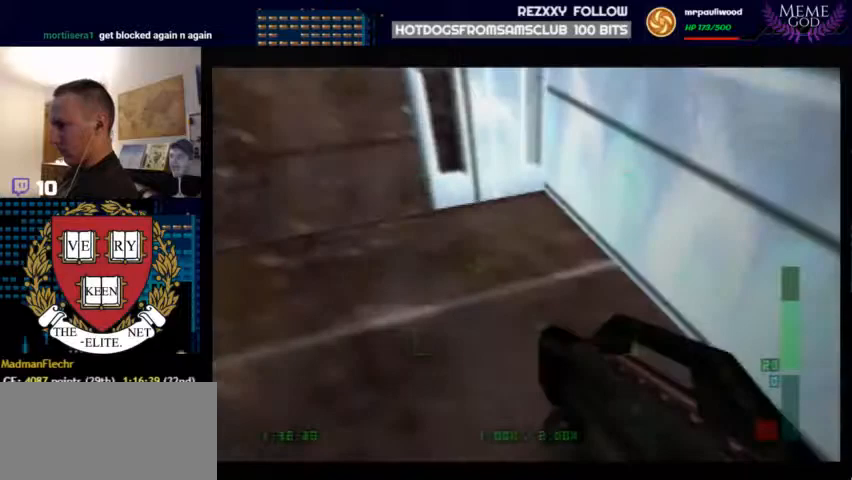
{"buttons": ["C_LEFT", "C_UP"], "left_stick": "left", "events": [[267, "left_stick", "center"], [367, "left_stick", "left"]]}
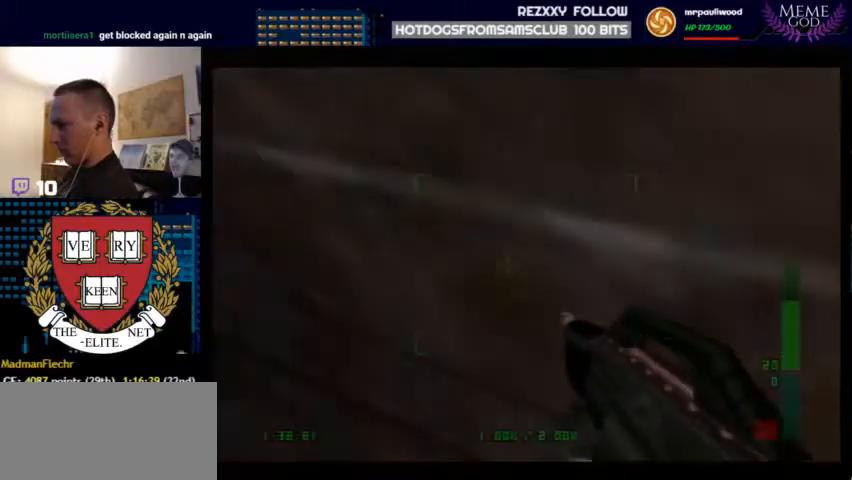
{"buttons": ["C_LEFT", "C_UP"], "left_stick": "center", "events": [[100, "left_stick", "center"]]}
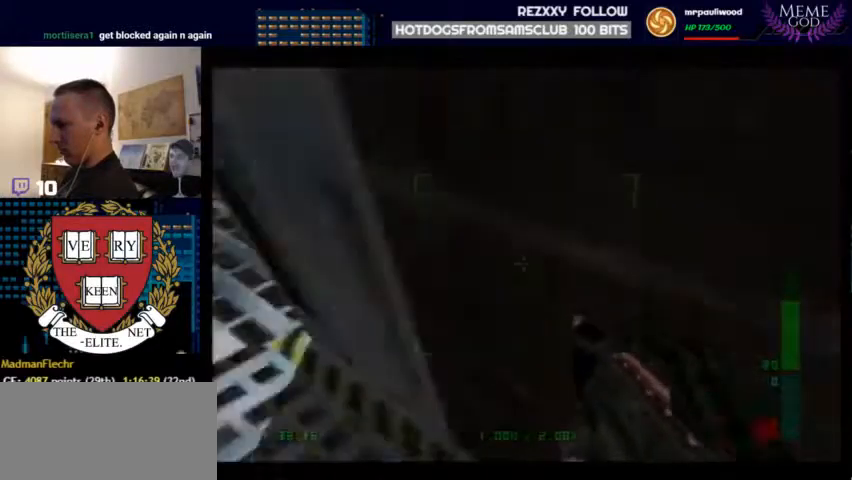
{"buttons": ["C_LEFT", "C_UP"], "left_stick": "center", "events": [[100, "left_stick", "right"], [467, "left_stick", "center"]]}
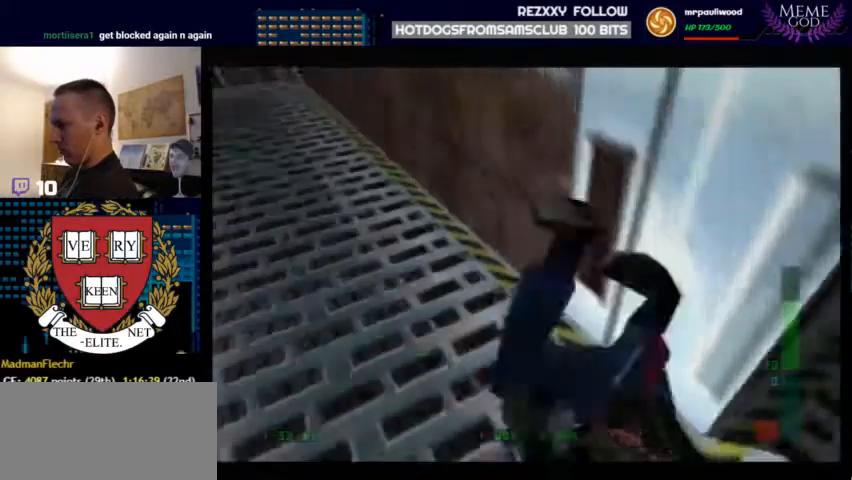
{"buttons": ["C_LEFT", "C_UP"], "left_stick": "right", "events": [[67, "left_stick", "left"], [300, "left_stick", "right"]]}
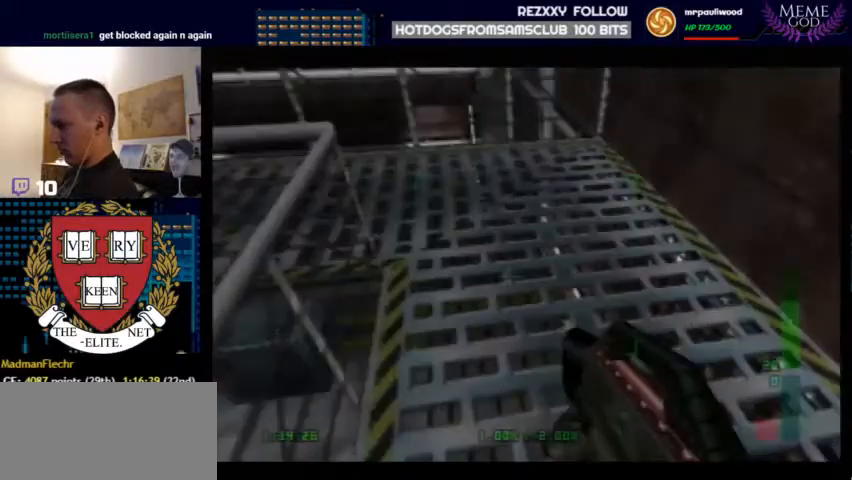
{"buttons": ["C_LEFT", "C_UP"], "left_stick": "left", "events": [[67, "left_stick", "left"]]}
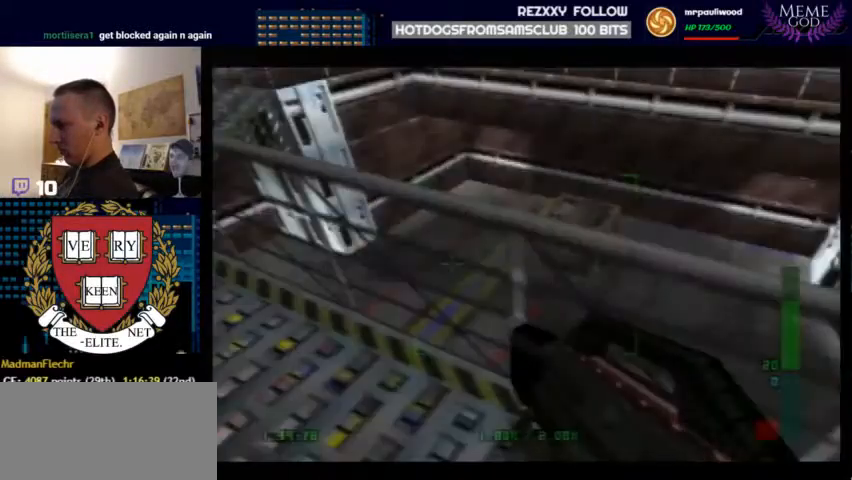
{"buttons": ["C_LEFT", "C_UP"], "left_stick": "up-right", "events": [[167, "left_stick", "right"], [333, "left_stick", "up-right"]]}
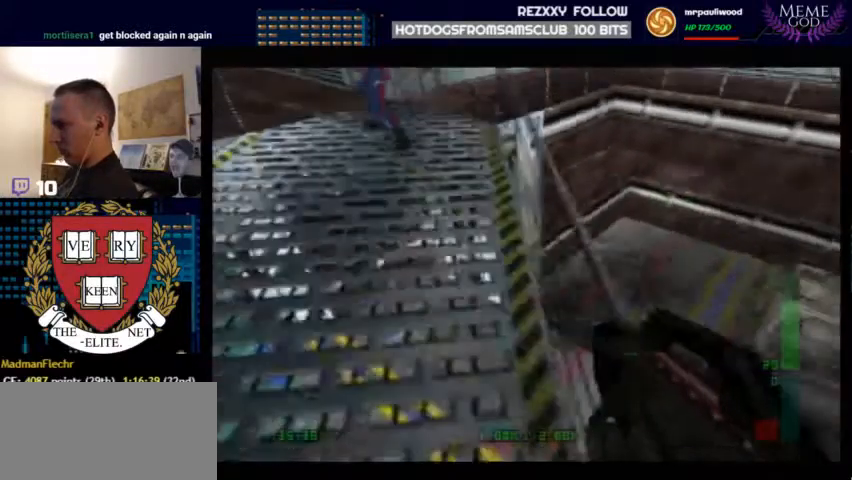
{"buttons": ["C_LEFT", "C_UP"], "left_stick": "right", "events": [[33, "left_stick", "center"], [267, "left_stick", "right"]]}
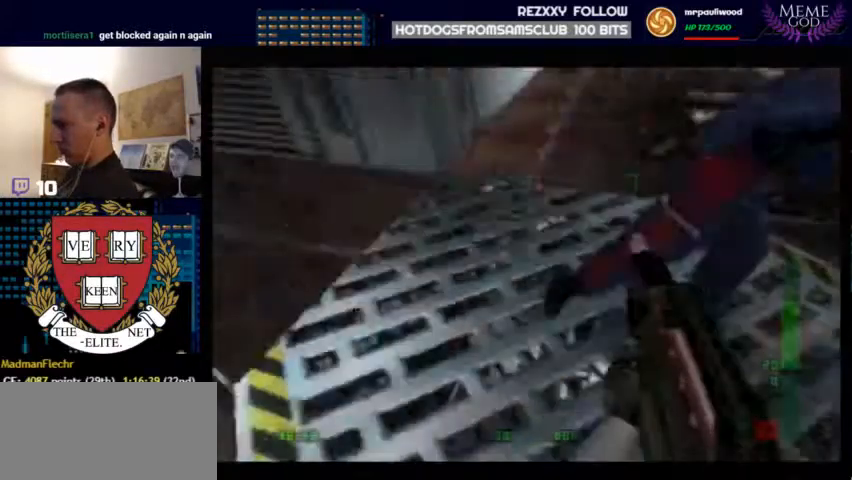
{"buttons": ["C_LEFT", "C_UP"], "left_stick": "center", "events": [[367, "left_stick", "center"]]}
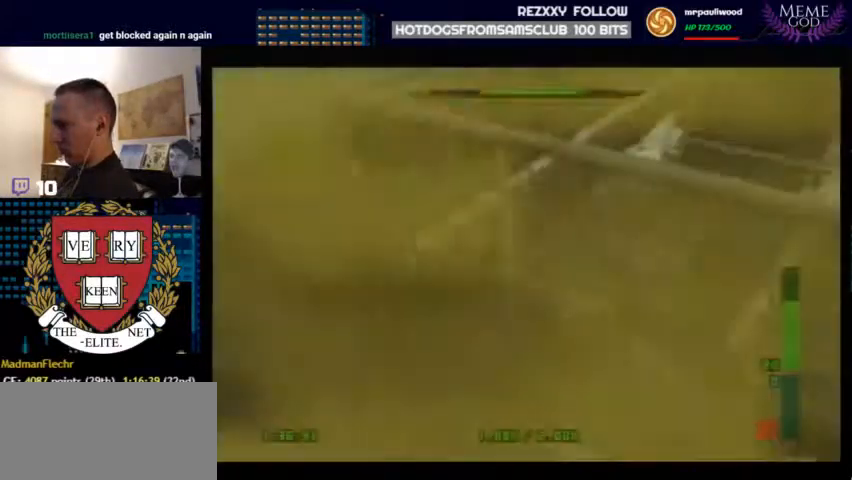
{"buttons": ["C_LEFT", "C_UP"], "left_stick": "down-right", "events": [[100, "left_stick", "down-right"]]}
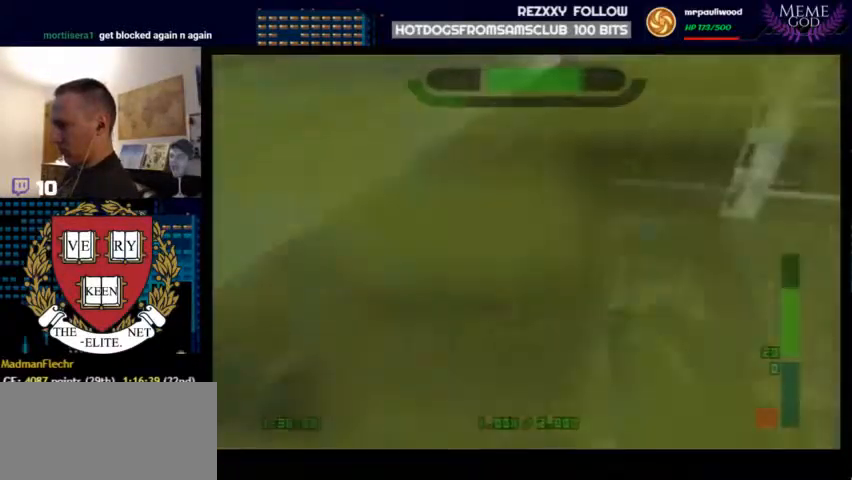
{"buttons": ["C_LEFT", "C_UP"], "left_stick": "down-left", "events": [[167, "left_stick", "center"], [233, "left_stick", "down-left"]]}
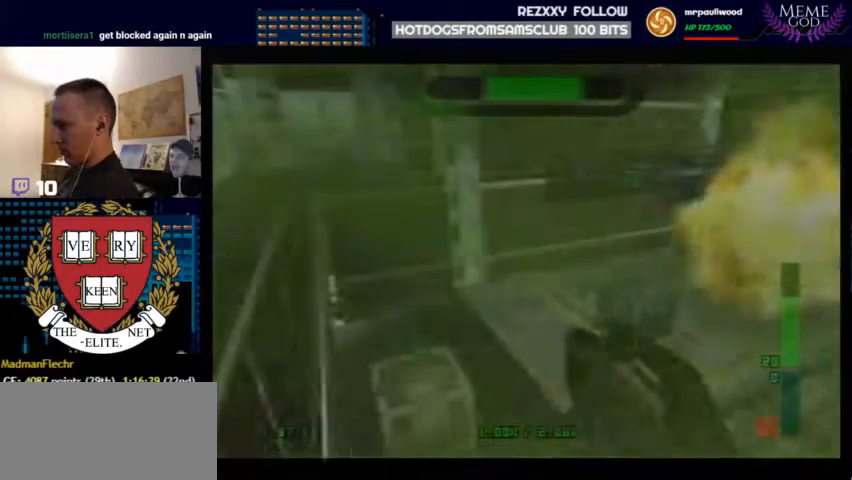
{"buttons": ["C_LEFT", "C_UP"], "left_stick": "right", "events": [[100, "left_stick", "left"], [367, "left_stick", "right"]]}
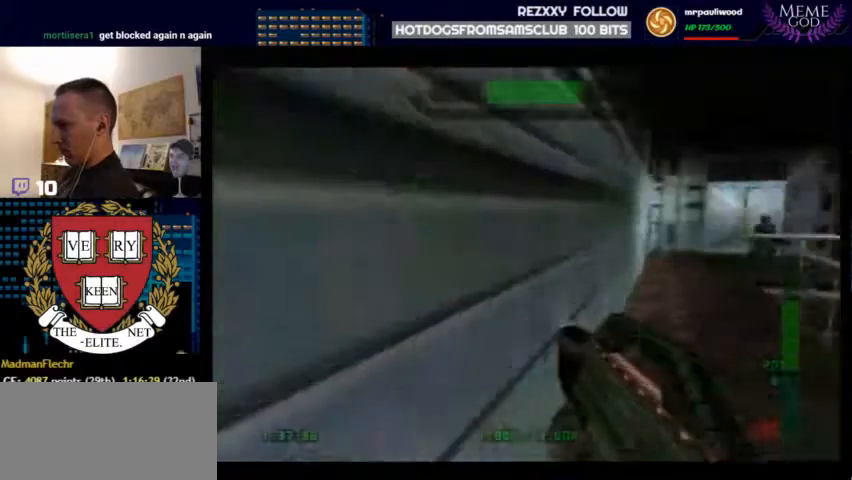
{"buttons": ["C_UP"], "left_stick": "down-right", "events": [[167, "left_stick", "center"], [333, "C_LEFT", "up"], [333, "left_stick", "down-right"]]}
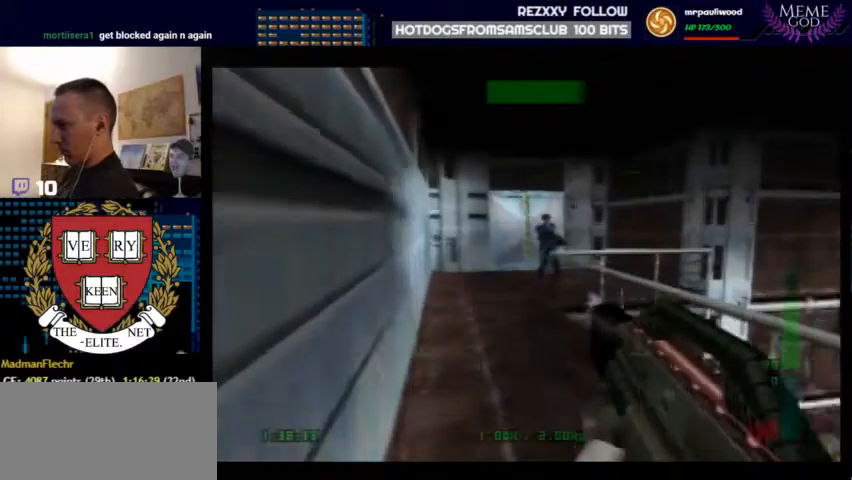
{"buttons": ["Z", "C_UP"], "left_stick": "down-right", "events": [[67, "Z", "down"]]}
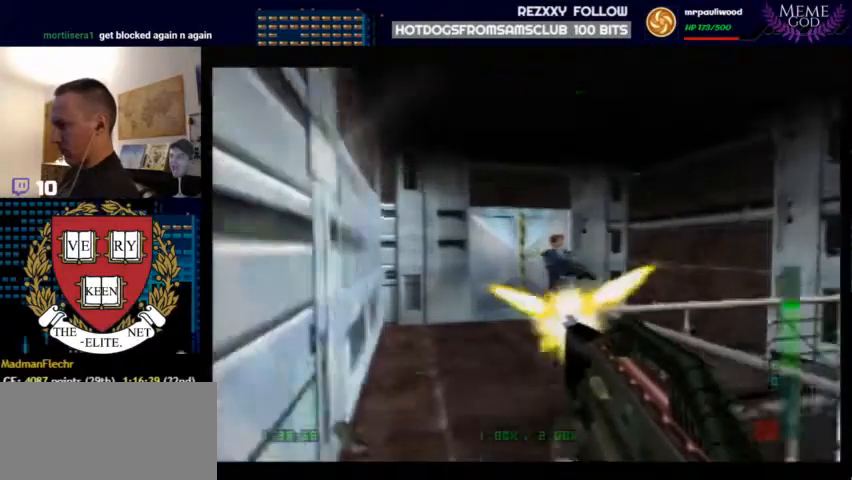
{"buttons": ["Z", "C_UP"], "left_stick": "up-right", "events": [[100, "left_stick", "up-right"]]}
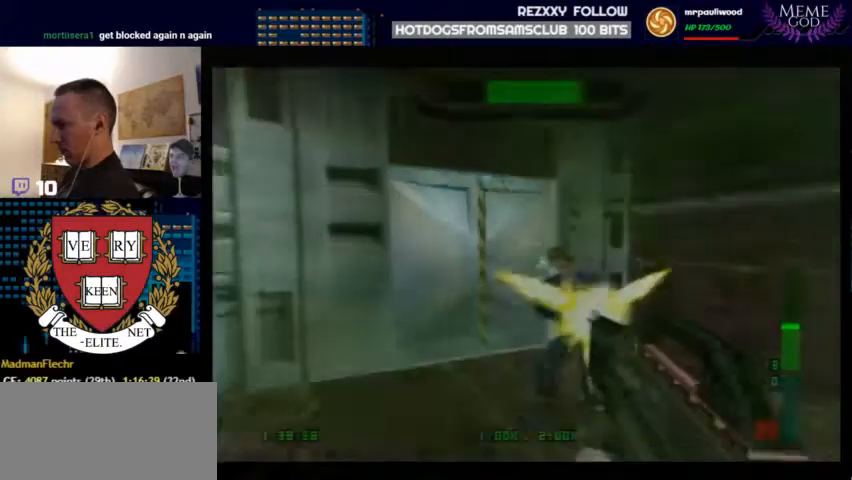
{"buttons": ["Z"], "left_stick": "center", "events": [[167, "C_UP", "up"], [267, "left_stick", "up-left"], [500, "left_stick", "center"]]}
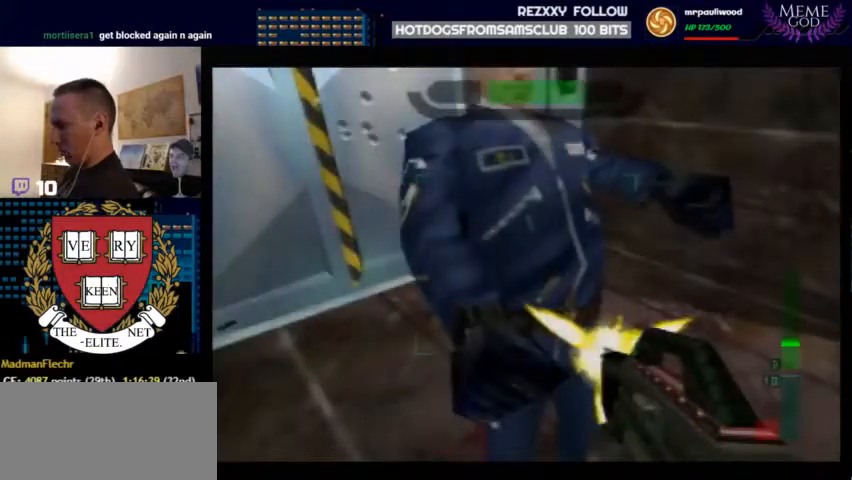
{"buttons": ["B"], "left_stick": "center", "events": [[33, "C_UP", "down"], [67, "left_stick", "down-left"], [100, "Z", "up"], [300, "C_UP", "up"], [333, "B", "down"], [400, "left_stick", "center"]]}
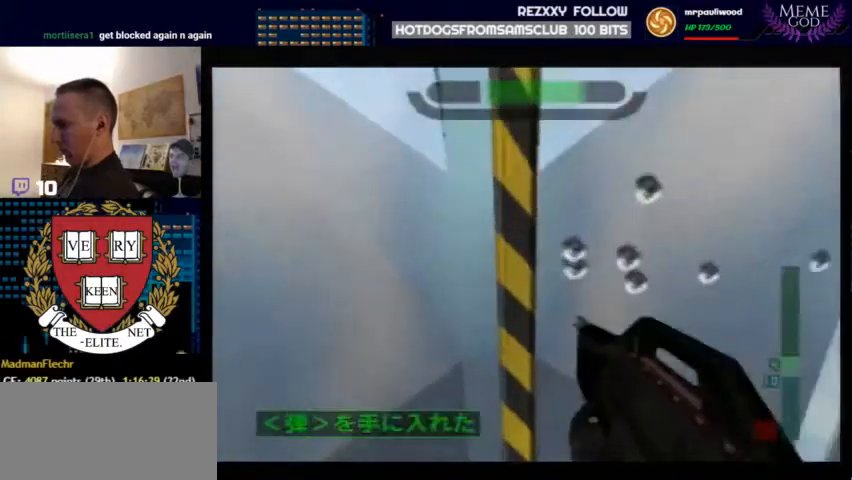
{"buttons": [], "left_stick": "left", "events": [[67, "B", "up"], [67, "C_DOWN", "down"], [67, "C_RIGHT", "down"], [133, "left_stick", "left"], [433, "C_RIGHT", "up"], [500, "C_DOWN", "up"]]}